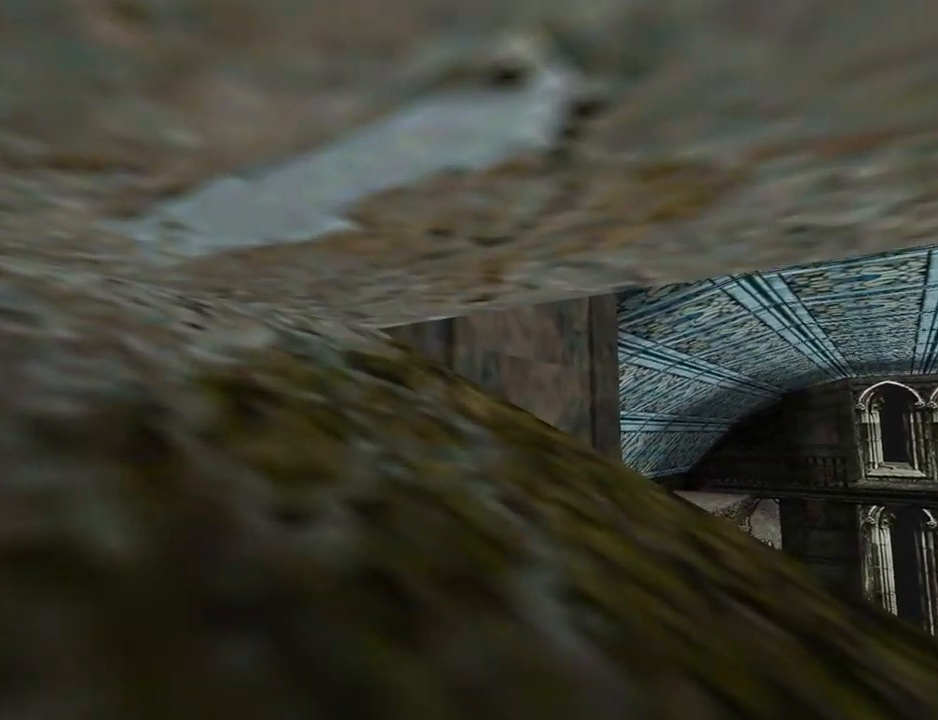
Gameplay with a controller (PlayStation layout); each line is a JSON object with the inputs held at the frame after it. "events" lists button and stick changes between this image and that frame as [ms after this image, input, new state], when the widget could be followed in between. Not read: L2 R2 right_stick.
{"buttons": ["L1", "DPAD_UP"], "left_stick": "center", "events": [[67, "DPAD_RIGHT", "down"], [233, "DPAD_RIGHT", "up"], [467, "DPAD_UP", "down"]]}
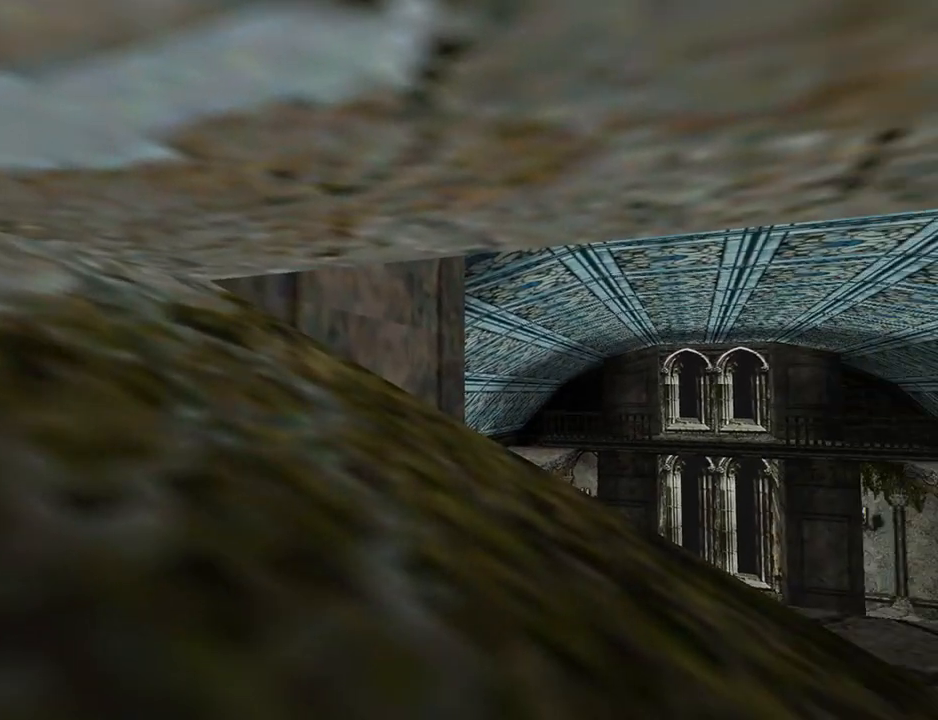
{"buttons": ["L1", "DPAD_UP"], "left_stick": "center", "events": [[67, "DPAD_RIGHT", "down"], [200, "DPAD_RIGHT", "up"], [267, "DPAD_UP", "up"], [500, "DPAD_UP", "down"]]}
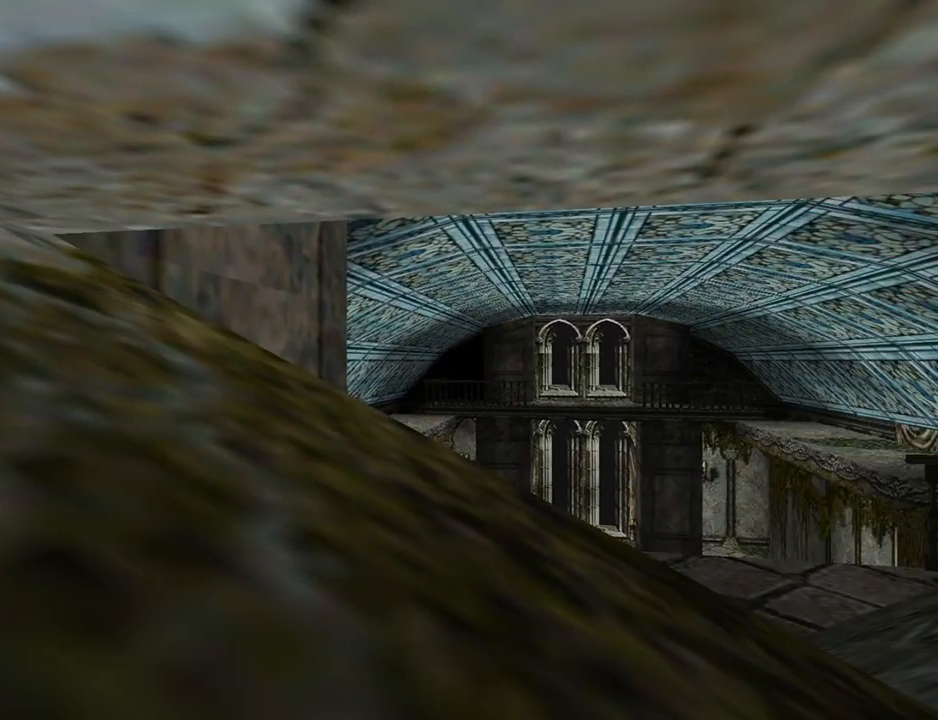
{"buttons": ["L1", "DPAD_UP", "DPAD_LEFT"], "left_stick": "center", "events": [[167, "DPAD_LEFT", "down"]]}
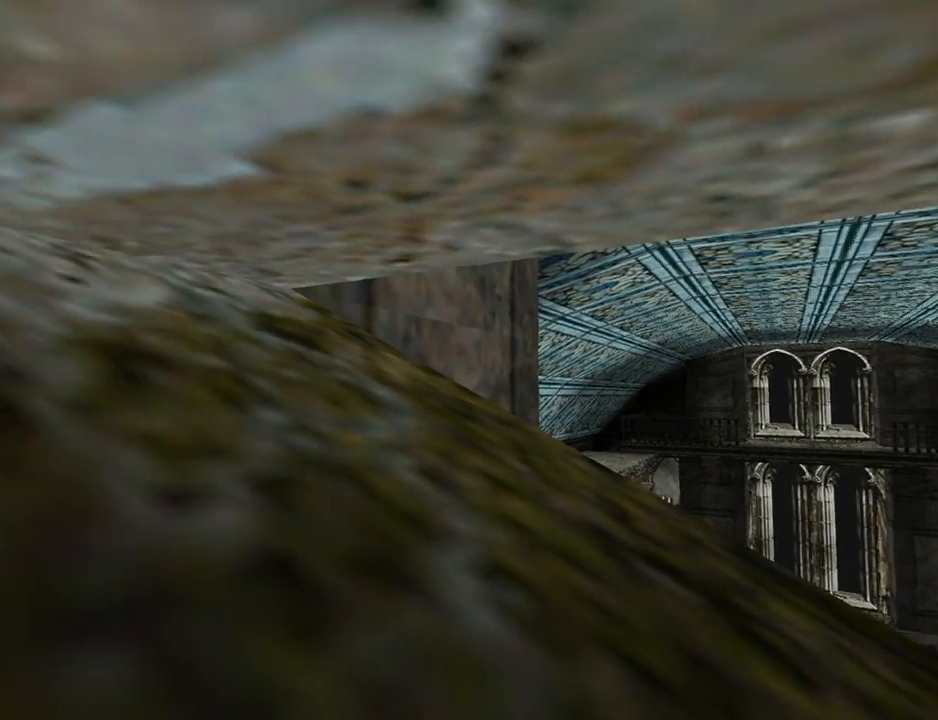
{"buttons": ["L1", "DPAD_UP", "DPAD_RIGHT"], "left_stick": "center", "events": [[67, "DPAD_UP", "up"], [167, "DPAD_LEFT", "up"], [200, "DPAD_UP", "down"], [367, "DPAD_RIGHT", "down"]]}
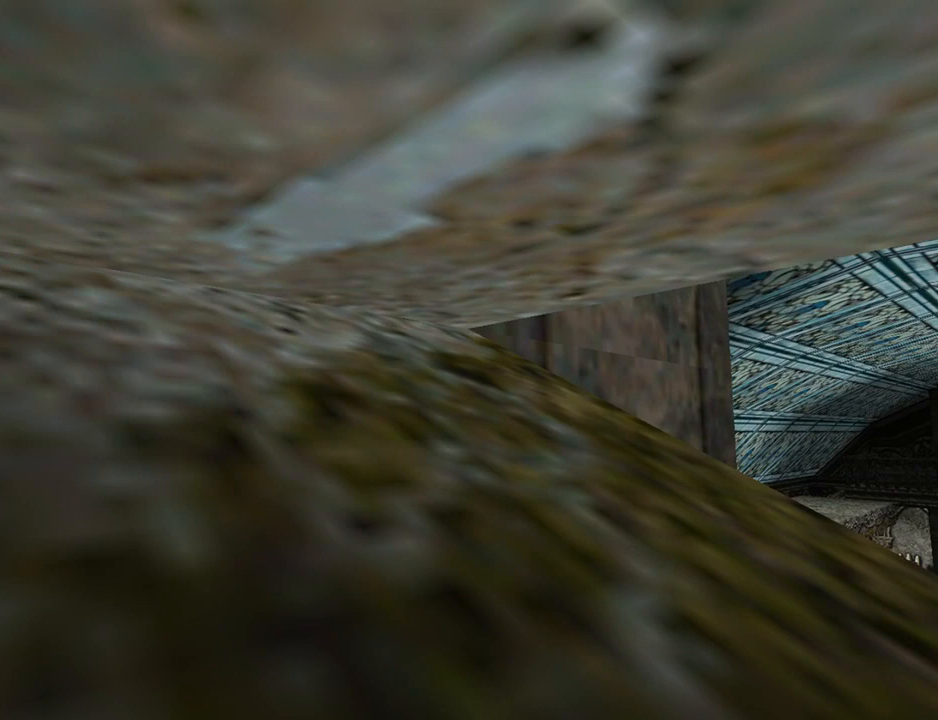
{"buttons": ["L1", "DPAD_RIGHT"], "left_stick": "center", "events": [[167, "DPAD_UP", "up"]]}
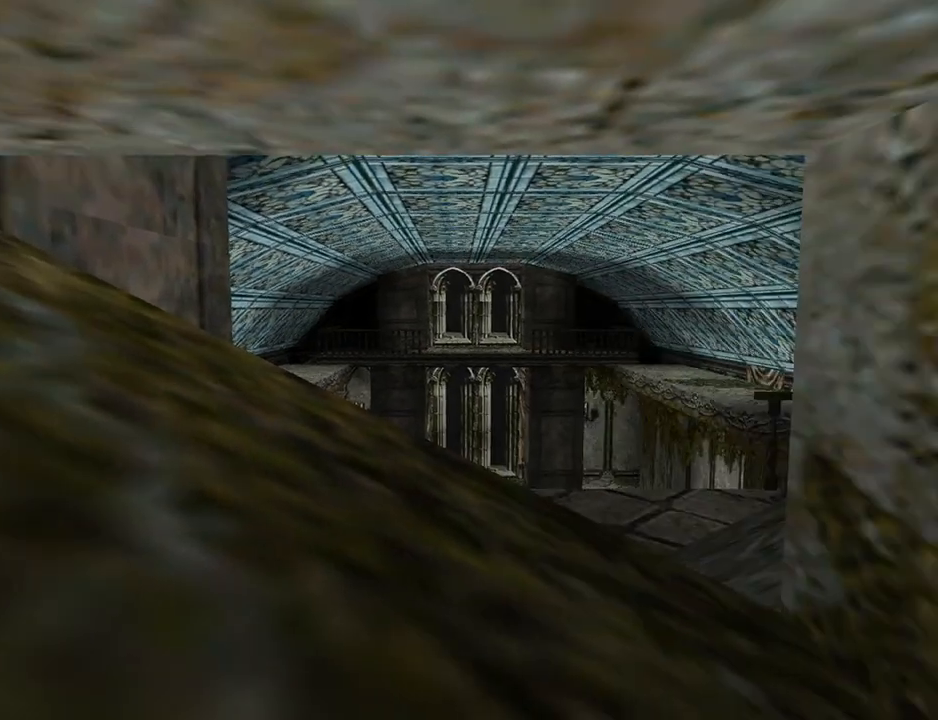
{"buttons": ["L1"], "left_stick": "center", "events": [[100, "DPAD_RIGHT", "up"], [100, "DPAD_UP", "down"], [467, "DPAD_UP", "up"]]}
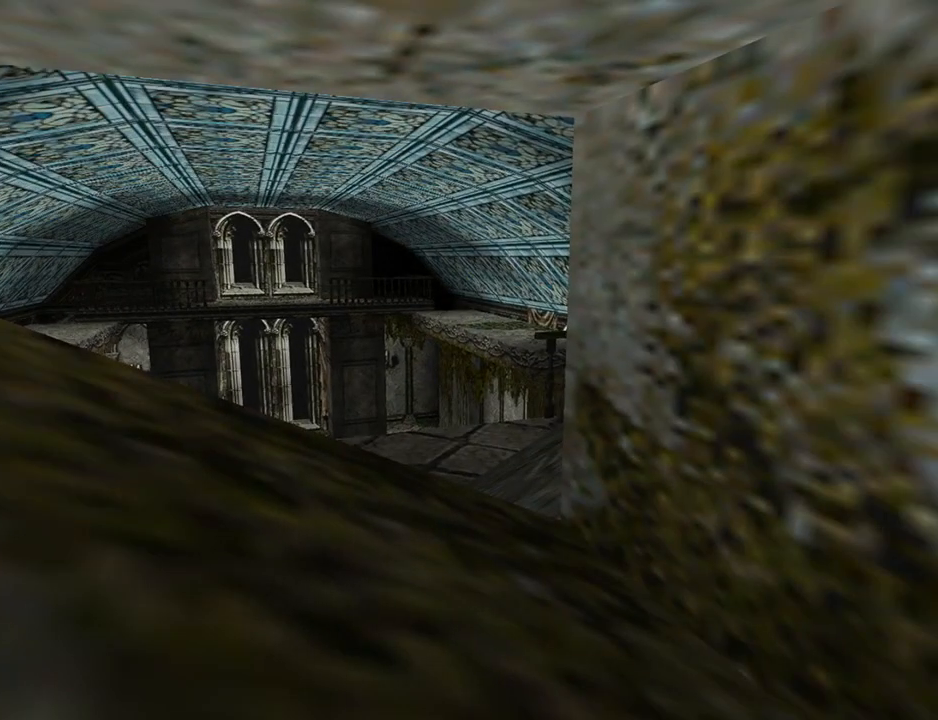
{"buttons": ["DPAD_DOWN"], "left_stick": "center", "events": [[233, "L1", "up"], [333, "DPAD_DOWN", "down"]]}
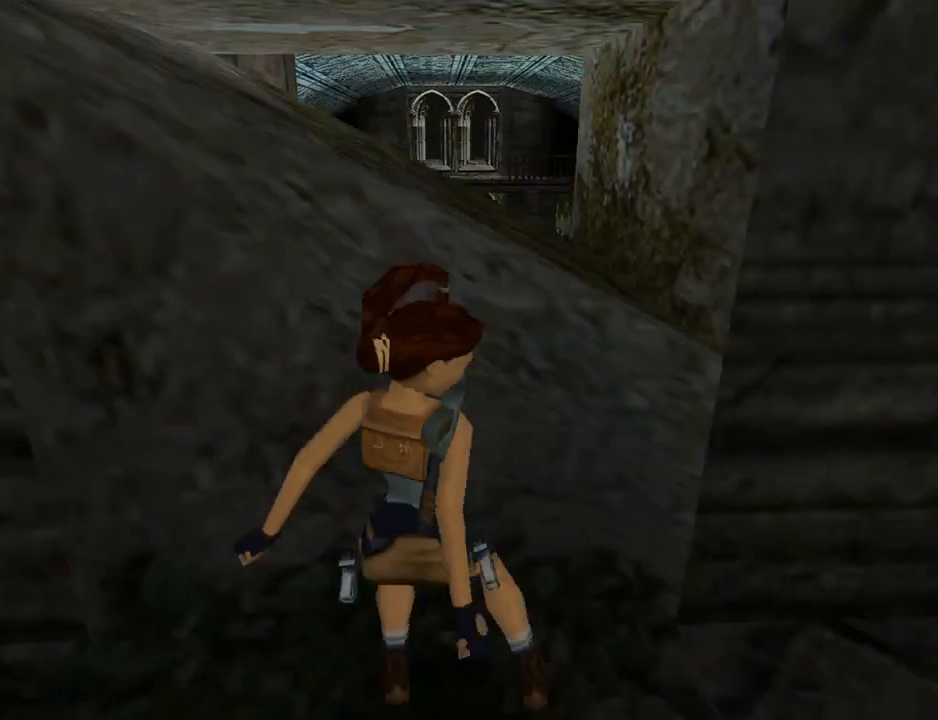
{"buttons": [], "left_stick": "center", "events": [[67, "DPAD_LEFT", "down"], [200, "DPAD_DOWN", "up"], [467, "DPAD_LEFT", "up"]]}
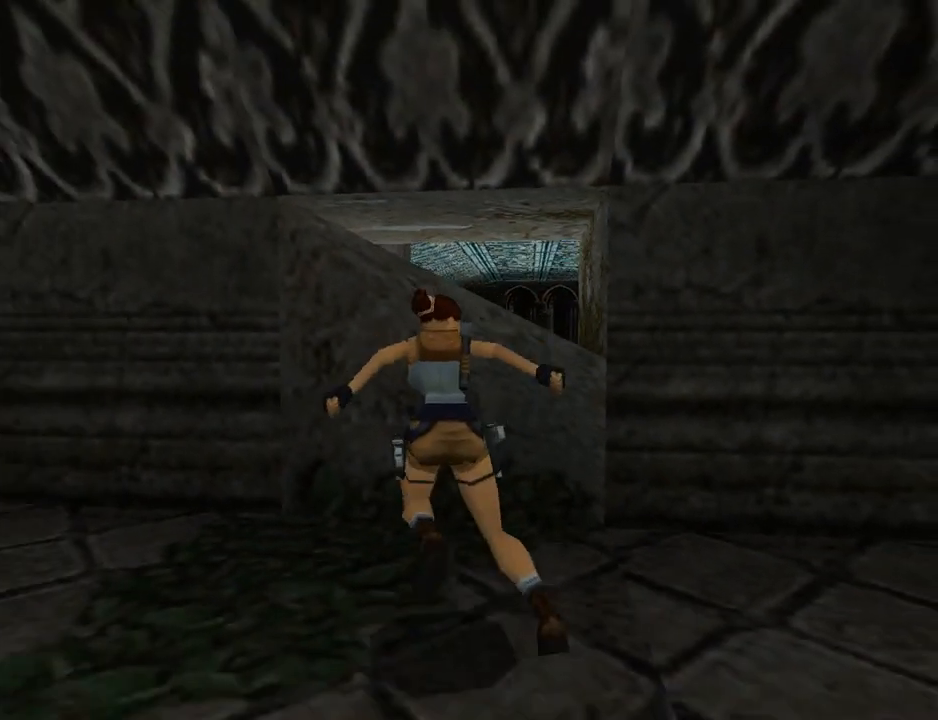
{"buttons": ["DPAD_UP"], "left_stick": "center", "events": [[67, "DPAD_LEFT", "down"], [133, "DPAD_UP", "down"], [233, "DPAD_LEFT", "up"]]}
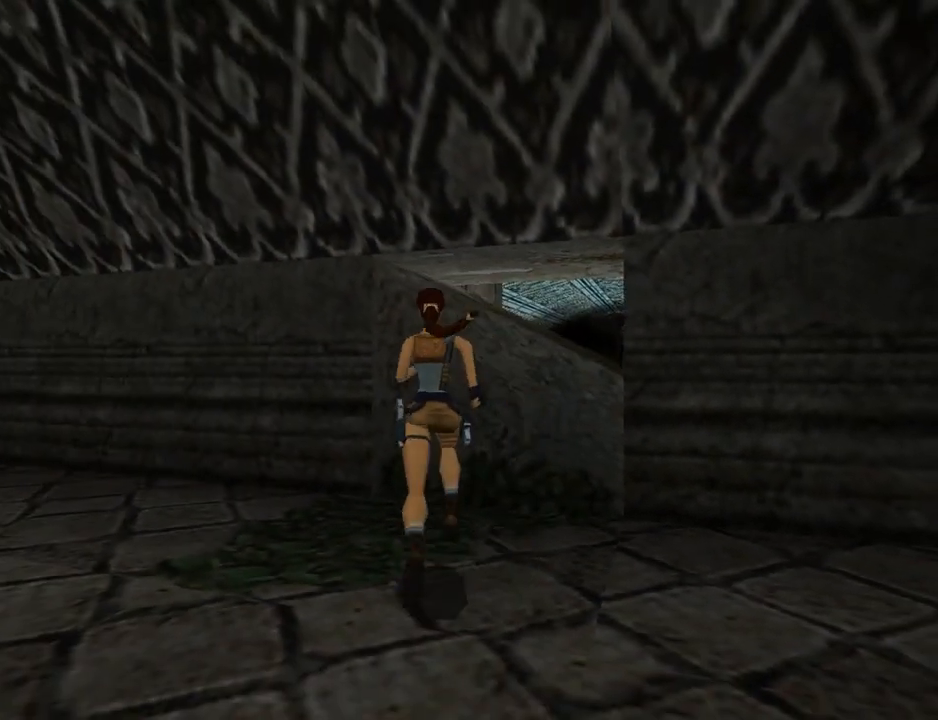
{"buttons": ["DPAD_RIGHT"], "left_stick": "center", "events": [[100, "DPAD_RIGHT", "down"], [233, "DPAD_UP", "up"]]}
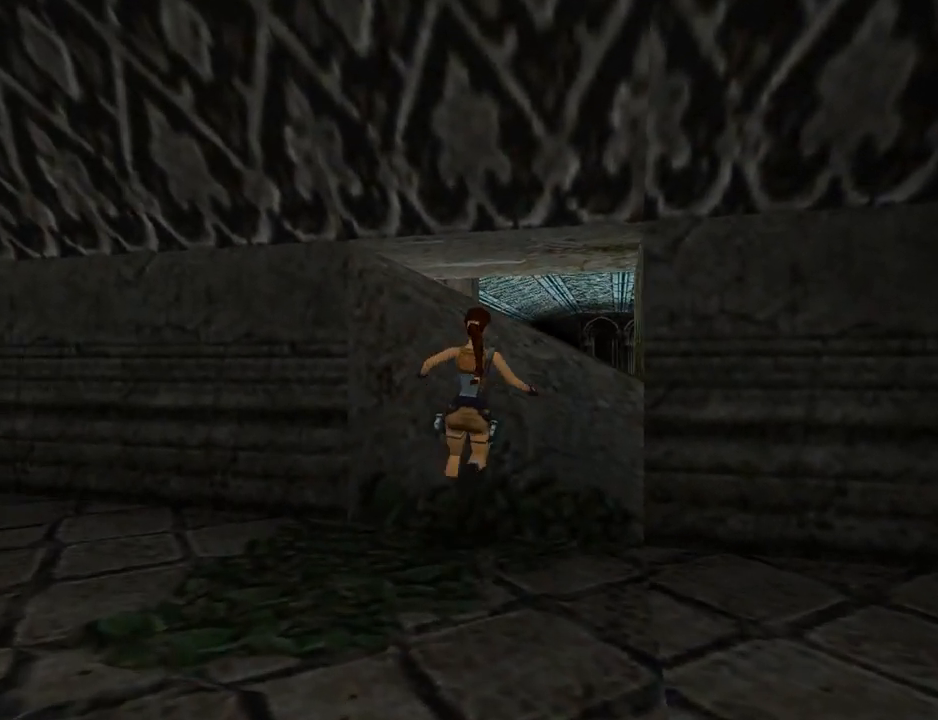
{"buttons": ["L1", "DPAD_UP", "DPAD_RIGHT"], "left_stick": "center", "events": [[100, "DPAD_RIGHT", "up"], [133, "L1", "down"], [267, "DPAD_UP", "down"], [300, "DPAD_RIGHT", "down"]]}
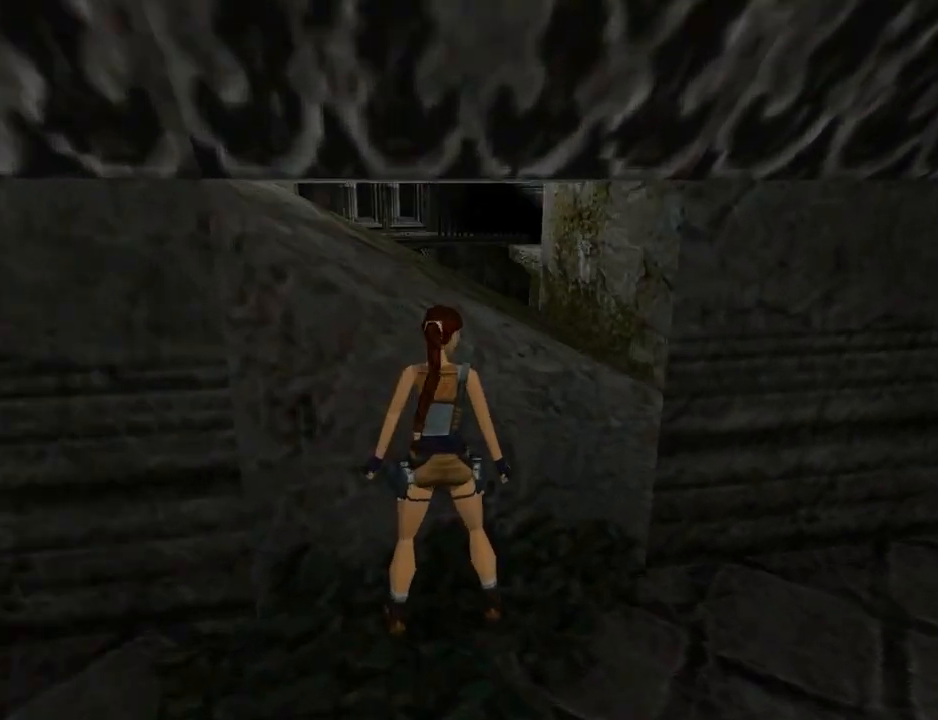
{"buttons": ["L1", "DPAD_DOWN"], "left_stick": "center", "events": [[100, "DPAD_RIGHT", "up"], [133, "DPAD_UP", "up"], [500, "DPAD_DOWN", "down"]]}
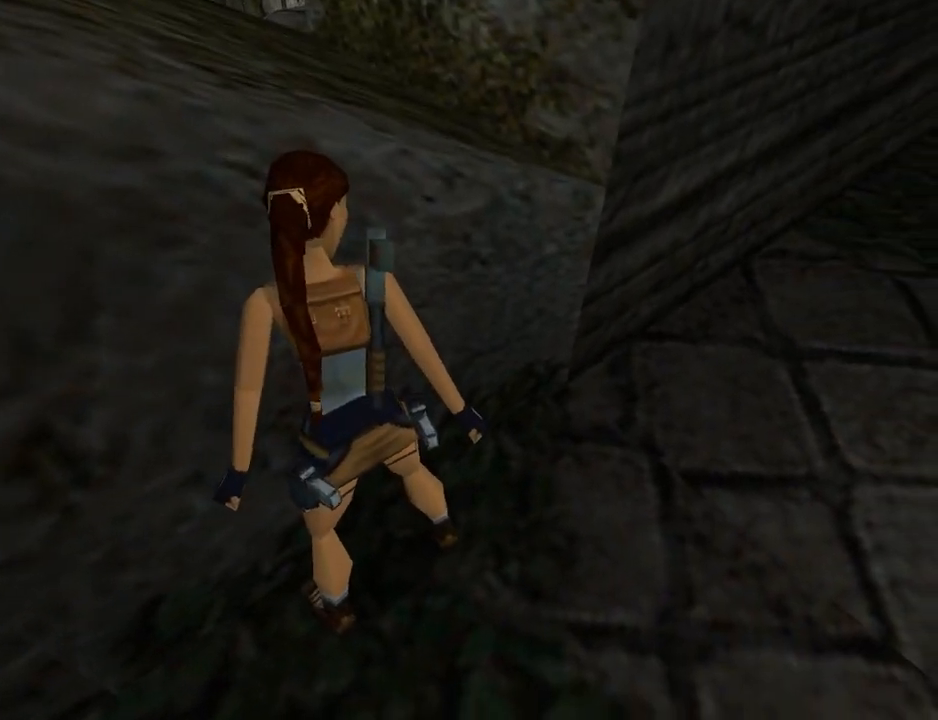
{"buttons": ["L1"], "left_stick": "center", "events": [[167, "DPAD_DOWN", "up"], [267, "DPAD_RIGHT", "down"], [433, "DPAD_RIGHT", "up"]]}
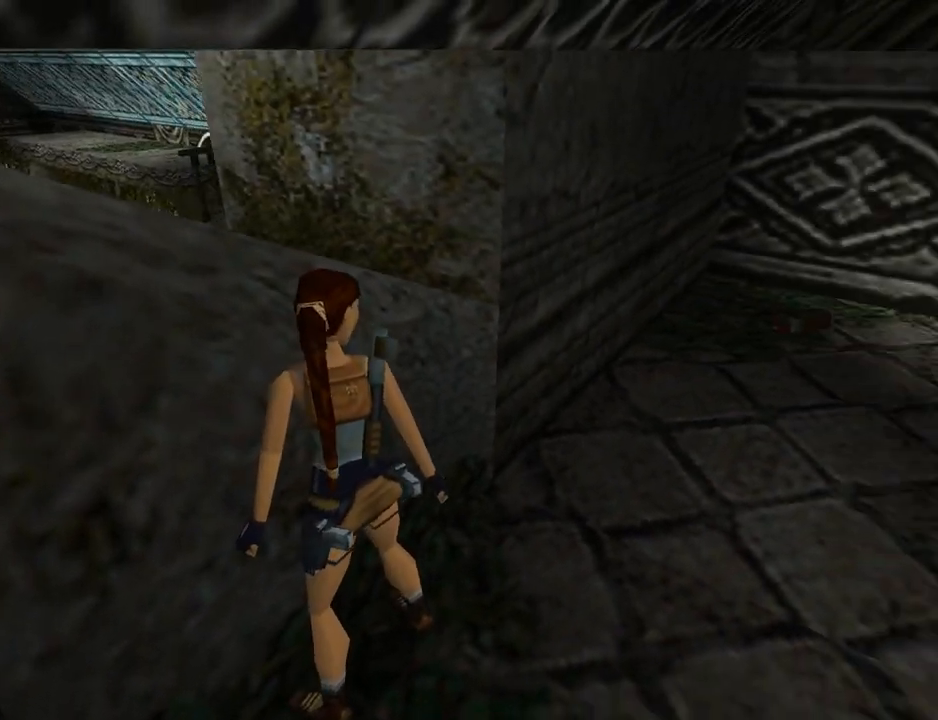
{"buttons": ["L1", "DPAD_RIGHT"], "left_stick": "center", "events": [[467, "DPAD_RIGHT", "down"]]}
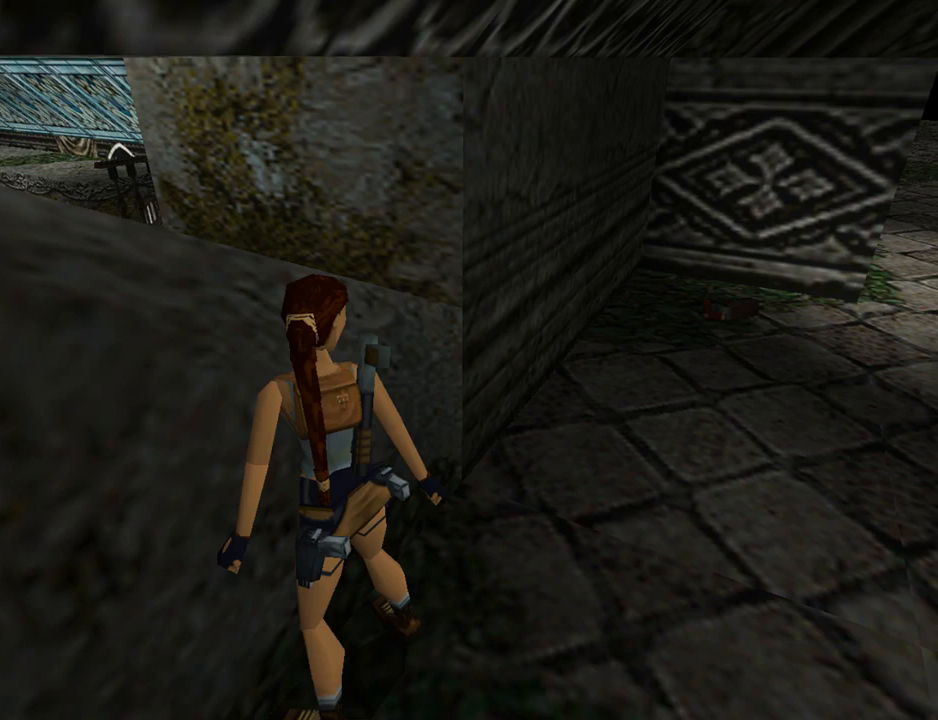
{"buttons": ["L1", "DPAD_LEFT"], "left_stick": "center", "events": [[67, "DPAD_RIGHT", "up"], [300, "DPAD_LEFT", "down"]]}
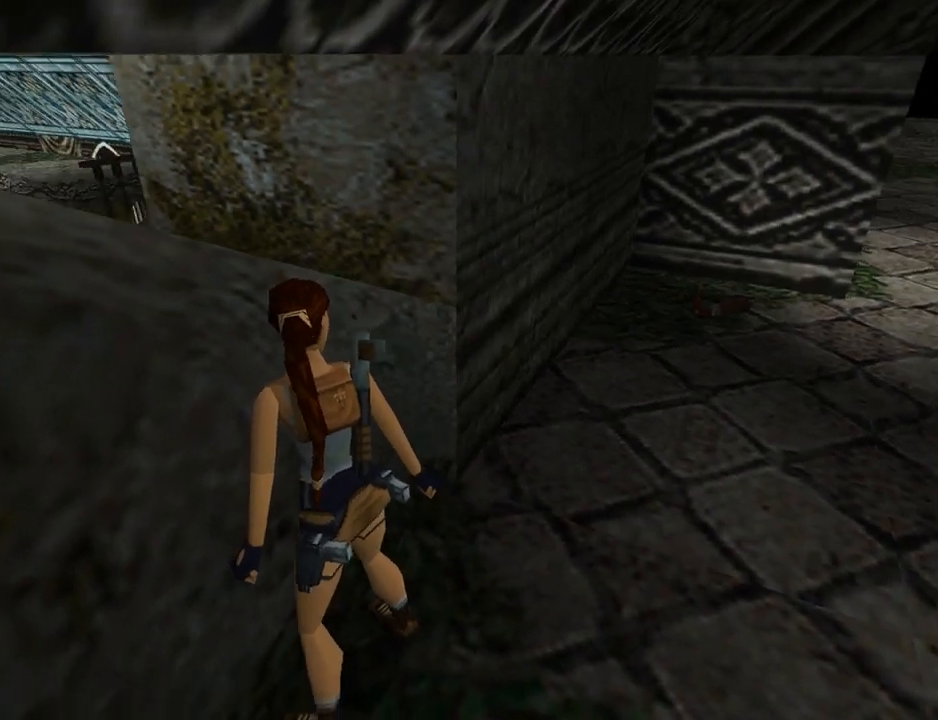
{"buttons": ["L1"], "left_stick": "center", "events": [[500, "DPAD_LEFT", "up"]]}
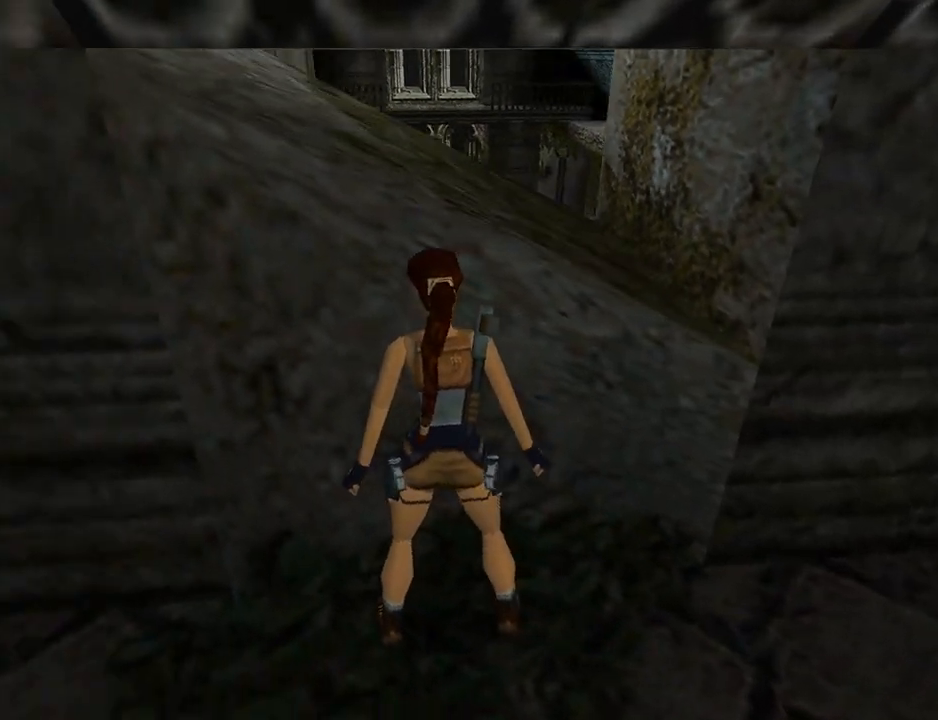
{"buttons": ["L1"], "left_stick": "center", "events": [[100, "DPAD_LEFT", "down"], [400, "DPAD_LEFT", "up"]]}
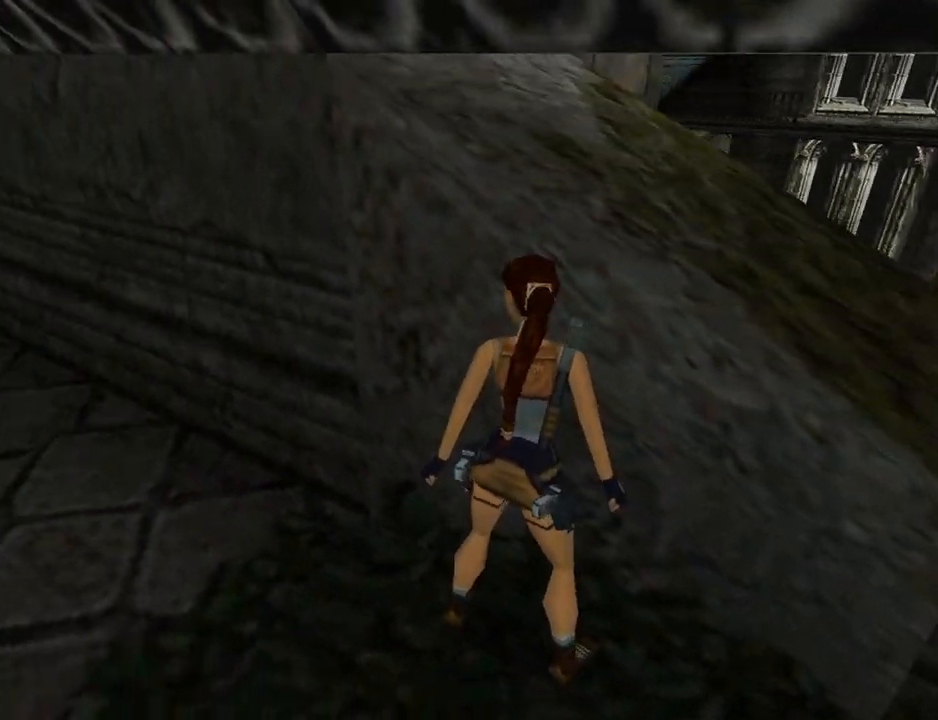
{"buttons": ["L1"], "left_stick": "center", "events": [[67, "DPAD_LEFT", "down"], [133, "DPAD_LEFT", "up"]]}
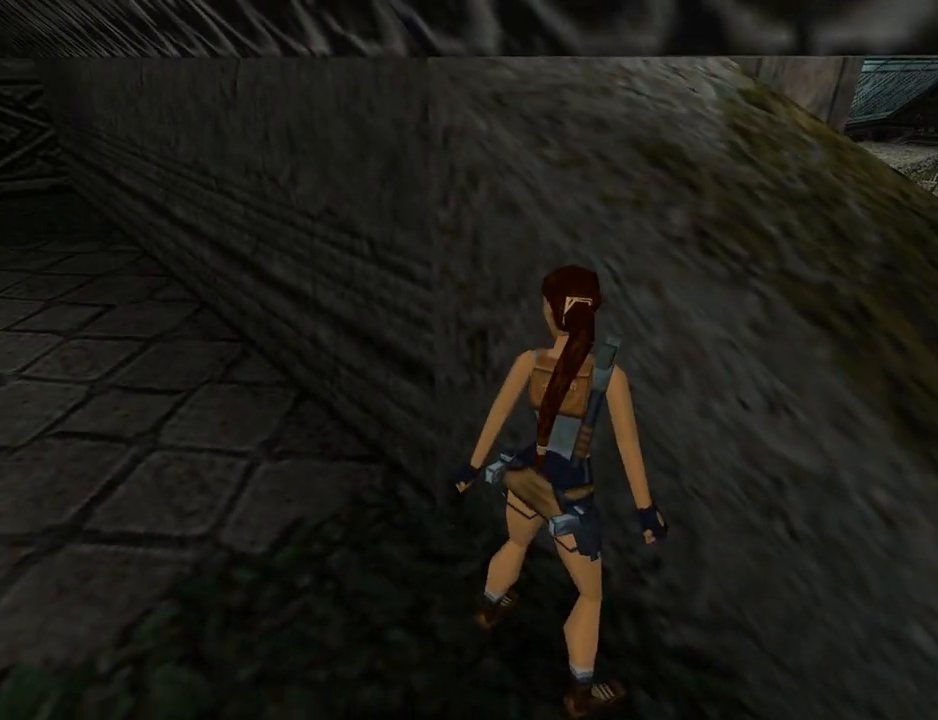
{"buttons": ["DPAD_LEFT"], "left_stick": "center", "events": [[433, "DPAD_LEFT", "down"], [467, "L1", "up"]]}
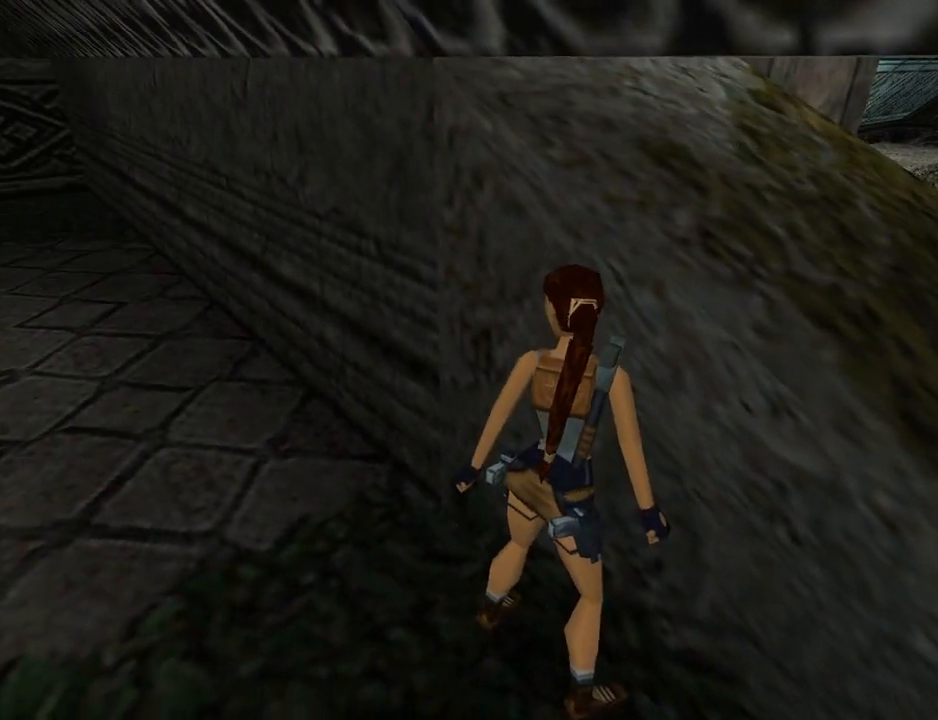
{"buttons": ["DPAD_LEFT"], "left_stick": "center", "events": []}
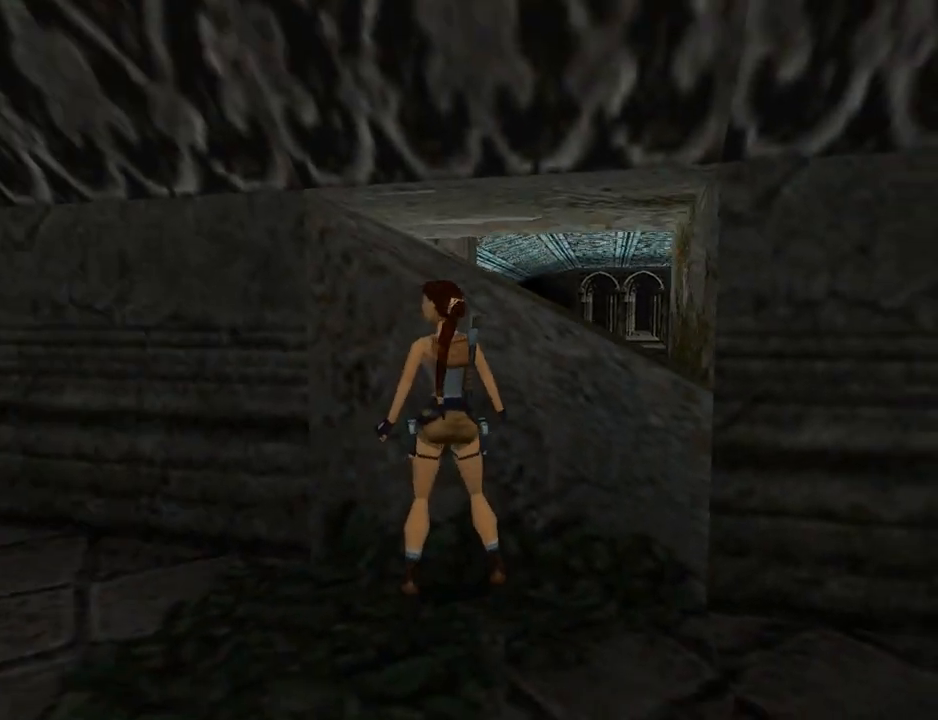
{"buttons": ["DPAD_UP"], "left_stick": "center", "events": [[133, "DPAD_UP", "down"], [467, "DPAD_LEFT", "up"]]}
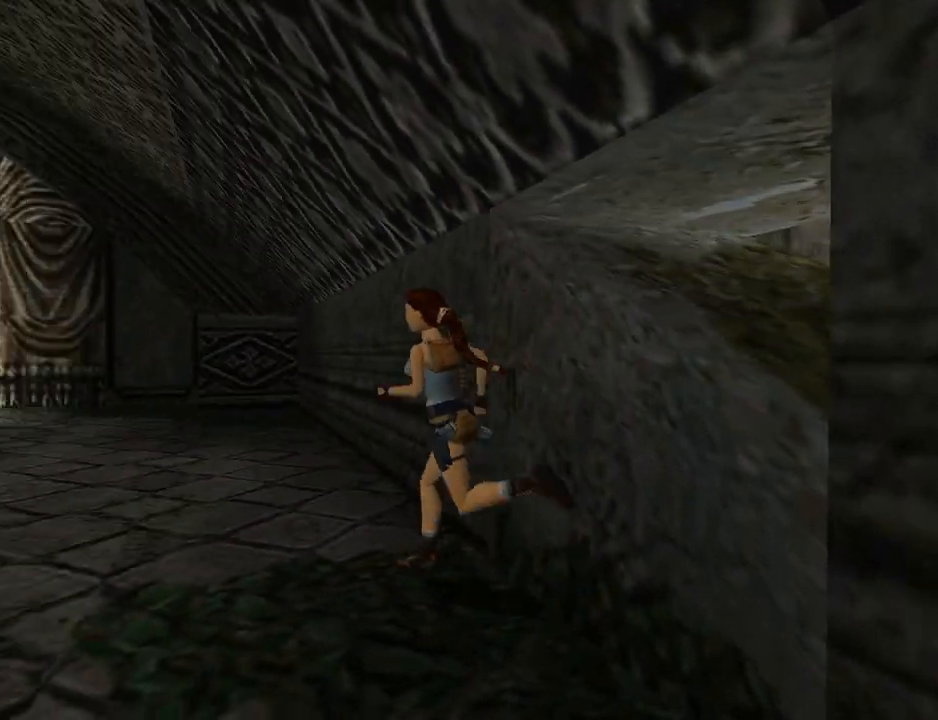
{"buttons": ["SQUARE", "DPAD_UP", "DPAD_RIGHT"], "left_stick": "center", "events": [[33, "DPAD_RIGHT", "down"], [200, "DPAD_RIGHT", "up"], [400, "SQUARE", "down"], [467, "DPAD_RIGHT", "down"]]}
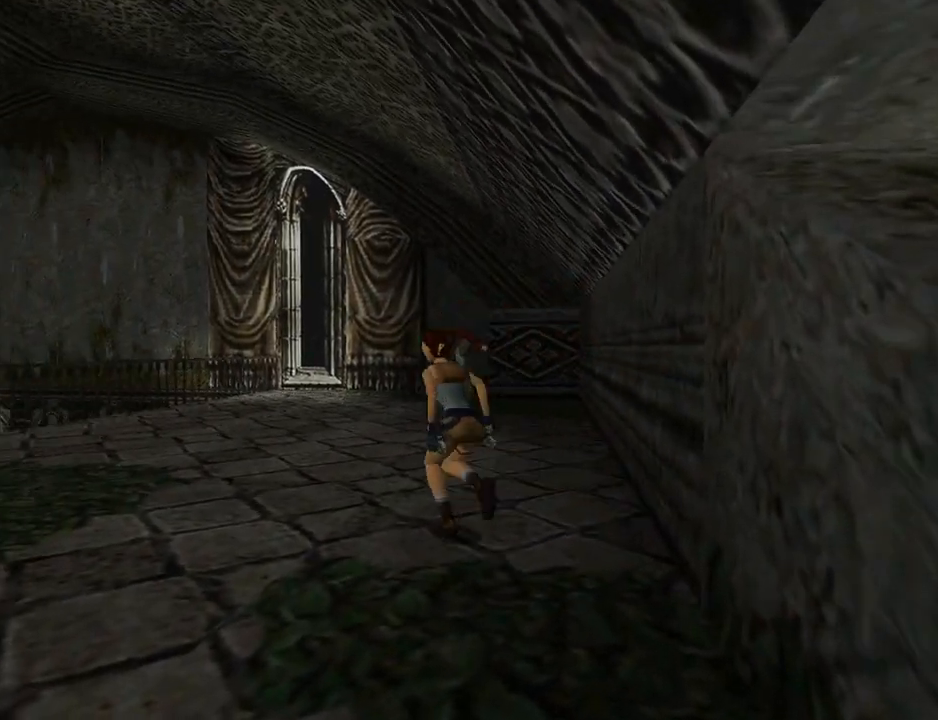
{"buttons": ["SQUARE", "DPAD_UP"], "left_stick": "center", "events": [[300, "DPAD_RIGHT", "up"]]}
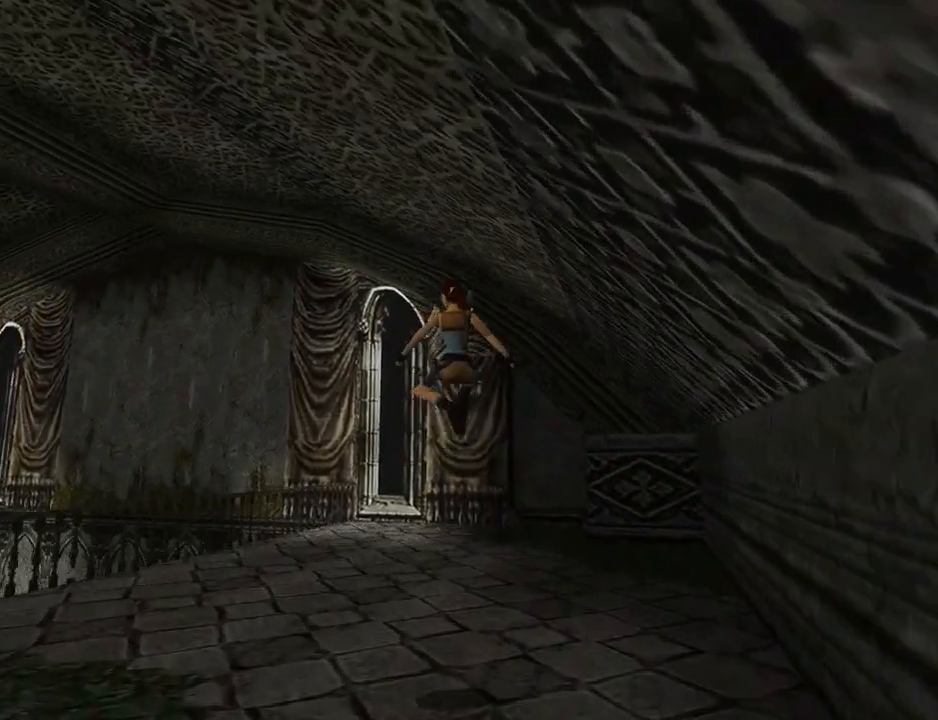
{"buttons": ["DPAD_UP"], "left_stick": "center", "events": [[67, "DPAD_RIGHT", "down"], [67, "SQUARE", "up"], [500, "DPAD_RIGHT", "up"]]}
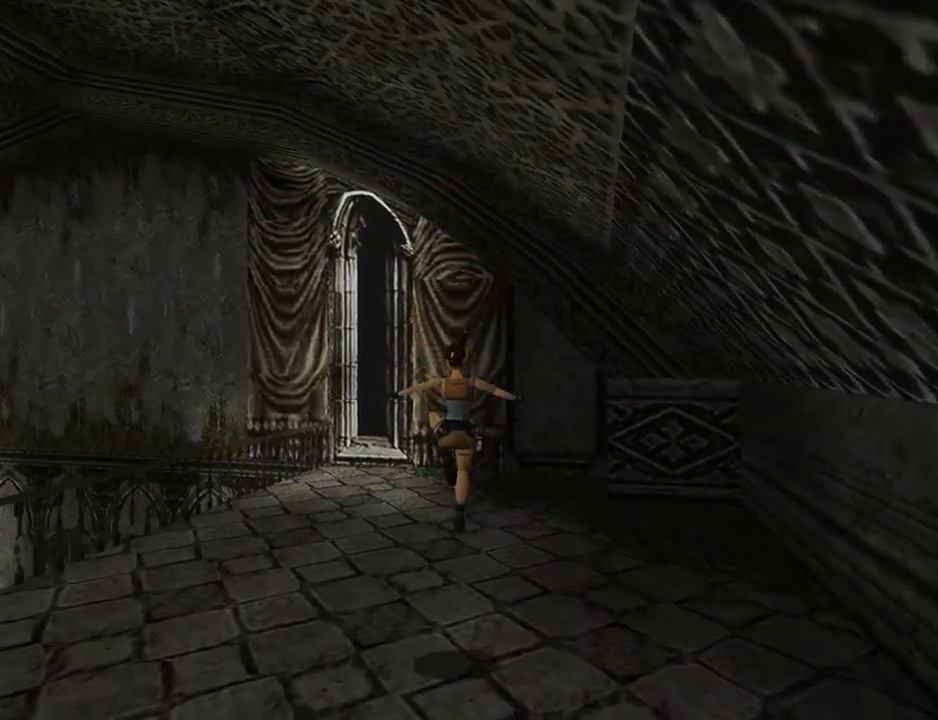
{"buttons": ["DPAD_UP"], "left_stick": "center", "events": [[300, "DPAD_RIGHT", "down"], [500, "DPAD_RIGHT", "up"]]}
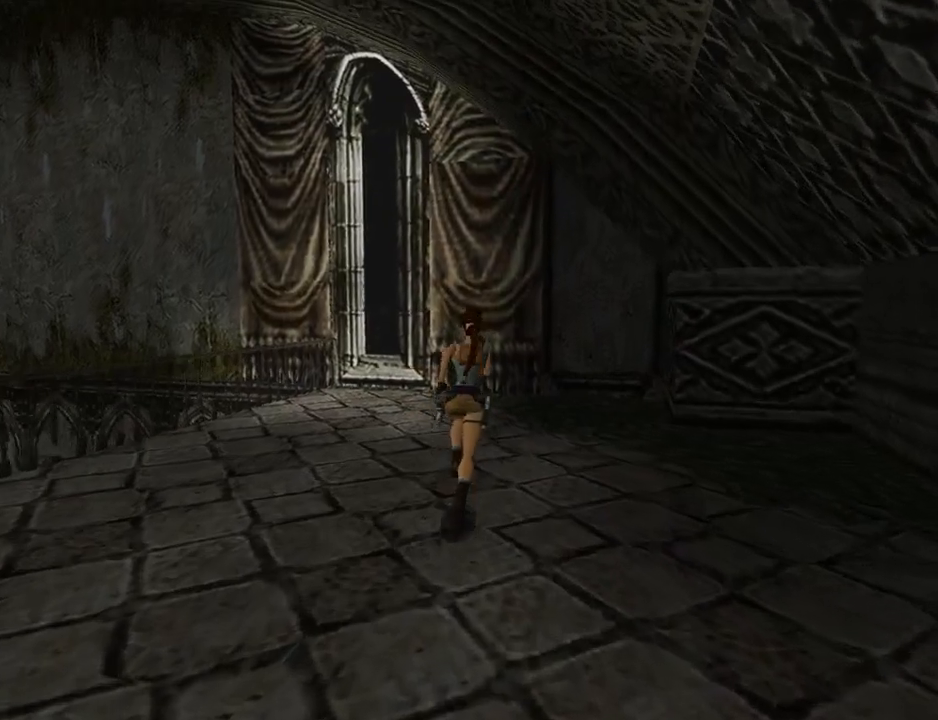
{"buttons": ["DPAD_RIGHT"], "left_stick": "center", "events": [[367, "DPAD_RIGHT", "down"], [433, "DPAD_UP", "up"]]}
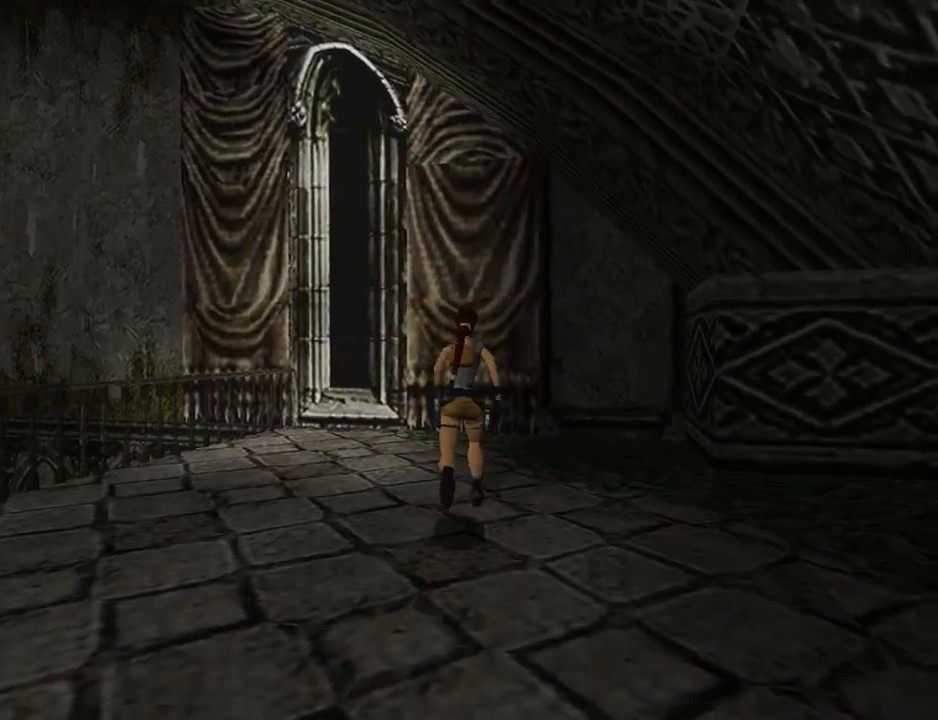
{"buttons": ["DPAD_RIGHT"], "left_stick": "center", "events": []}
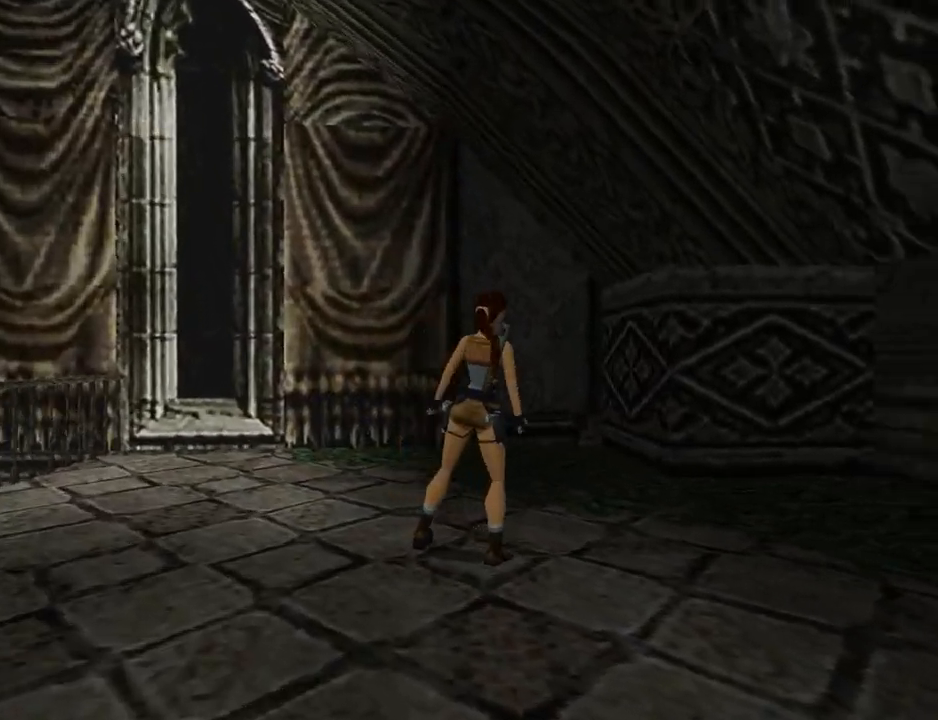
{"buttons": ["DPAD_RIGHT"], "left_stick": "center", "events": []}
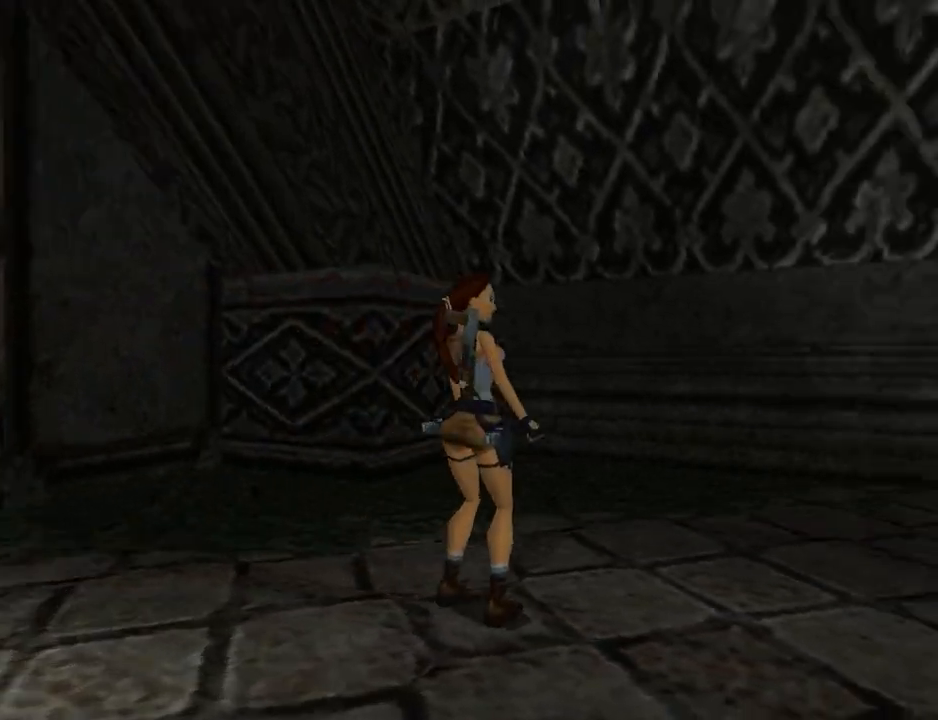
{"buttons": ["DPAD_UP"], "left_stick": "center", "events": [[333, "DPAD_RIGHT", "up"], [333, "DPAD_UP", "down"]]}
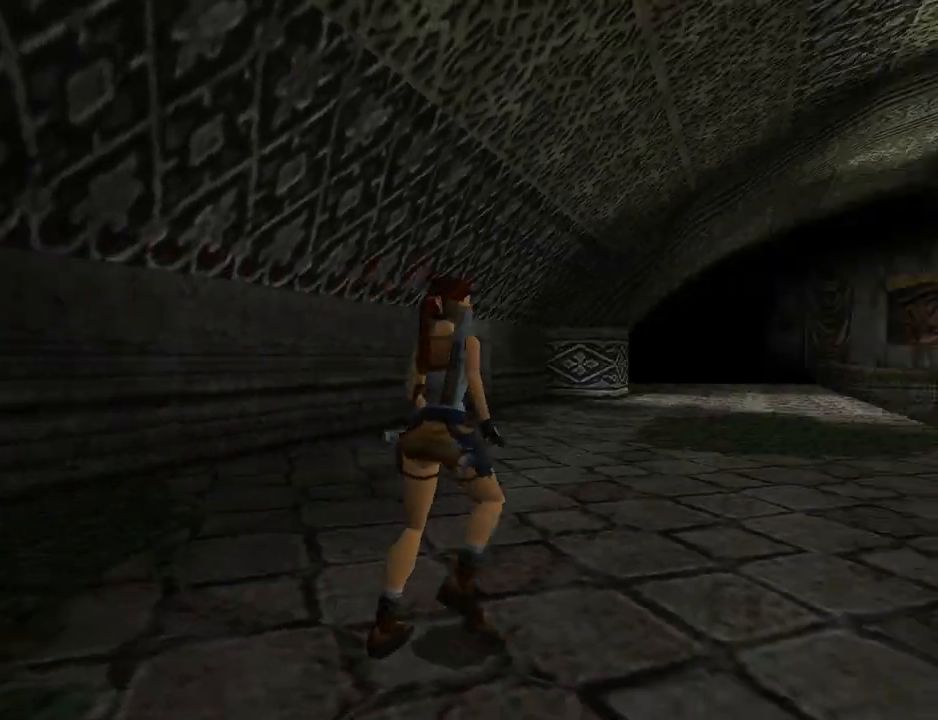
{"buttons": ["SQUARE", "DPAD_UP", "DPAD_LEFT"], "left_stick": "center", "events": [[33, "DPAD_RIGHT", "down"], [300, "DPAD_RIGHT", "up"], [400, "DPAD_LEFT", "down"], [400, "SQUARE", "down"]]}